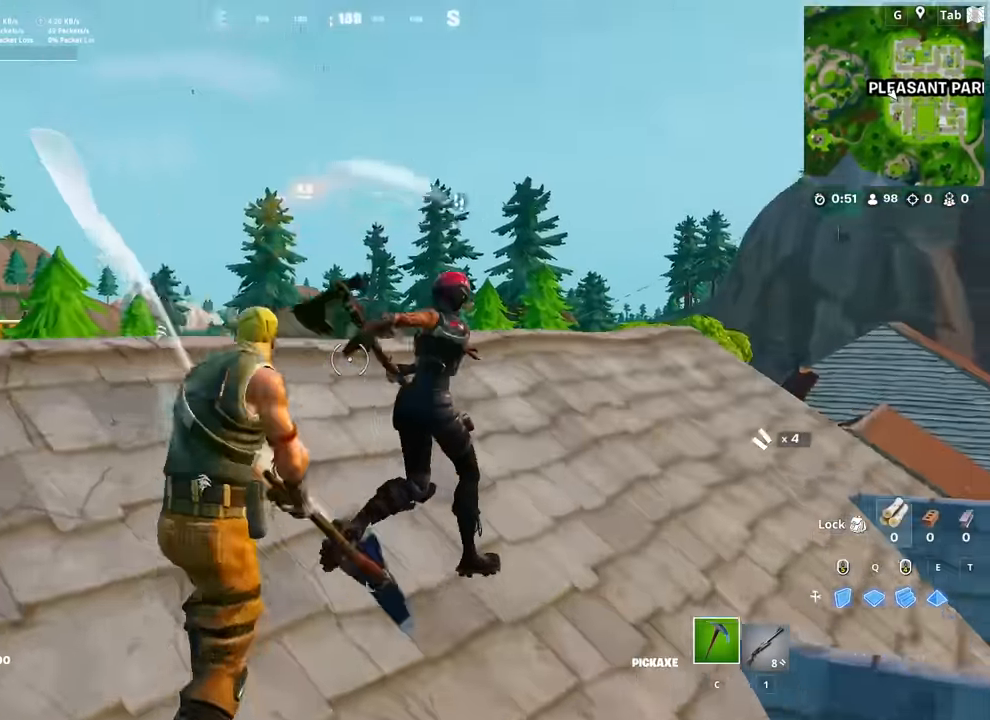
Gameplay with keyboard and mouse; each line is a JSON object with the keys and mouse buttons held at the frame after it. "events" lists presses ("down") and releases ("up") of "1", "2", "3", "4", "5", "a", "alt", "c", "caps_lock", "ctrl", "d", "e", "f", "g", "q", "r", "s", "shift", "space", "t", "tab", "v", "w", "x", "z", "mouse_left", "mouse_wheel" and "mouse_right" between this image and that frame as [ms after this image, input, new state], when the widget could be followed in between. "mouse_left", "mouse_wheel", "mouse_right" = the "left", "wheel", "right" buttons of the "mouse" list. No other keys are recorded. "wheel" means that the mouse wheel is clicked or scrolled. "mouse_move" is the direction in which the mouse moves at that frame (one of eight, or "still"), when it could be read.
{"keys": ["1", "w"], "mouse": [], "mouse_move": "right", "events": [[417, "1", "down"], [417, "mouse_left", "up"]]}
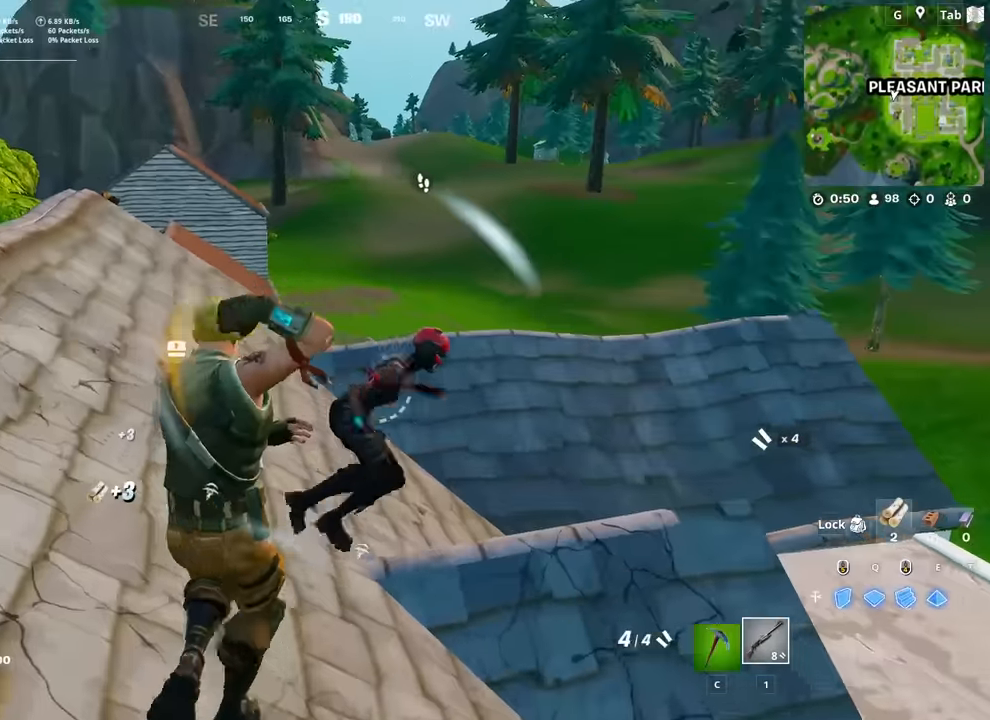
{"keys": ["w"], "mouse": ["left"], "mouse_move": "up", "events": [[17, "1", "up"], [17, "d", "down"], [101, "w", "up"], [384, "w", "down"], [484, "d", "up"], [484, "mouse_left", "down"]]}
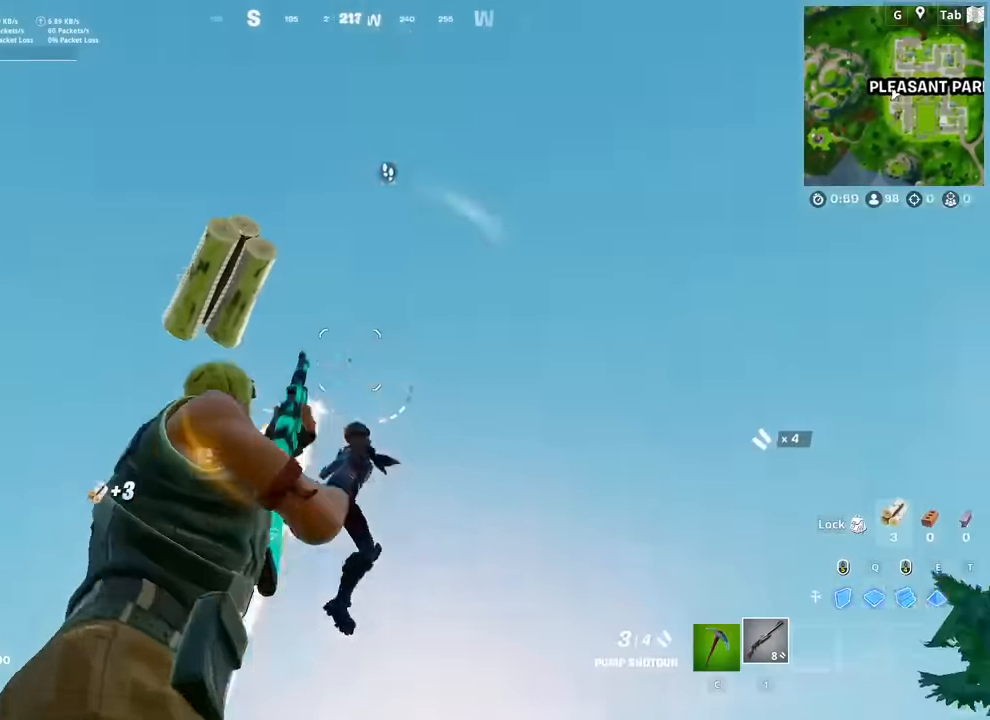
{"keys": ["w"], "mouse": [], "mouse_move": "down", "events": [[67, "mouse_left", "up"], [117, "r", "down"], [217, "r", "up"], [317, "r", "down"], [350, "r", "up"]]}
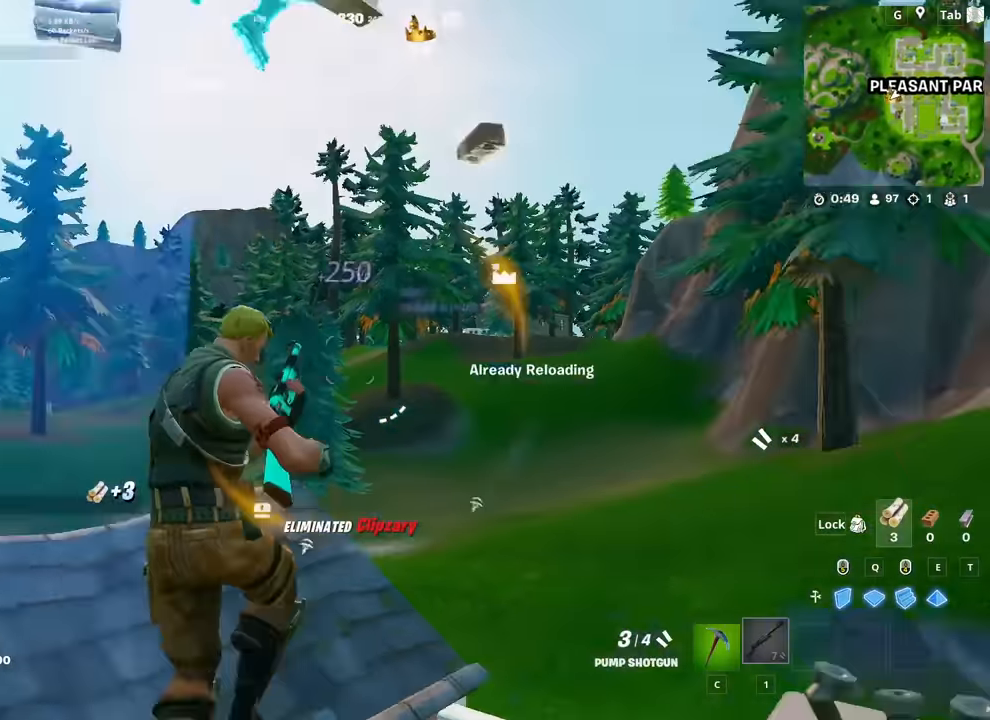
{"keys": ["a", "w"], "mouse": ["wheel"], "mouse_move": "down", "events": [[333, "mouse_wheel", "down"], [383, "a", "down"]]}
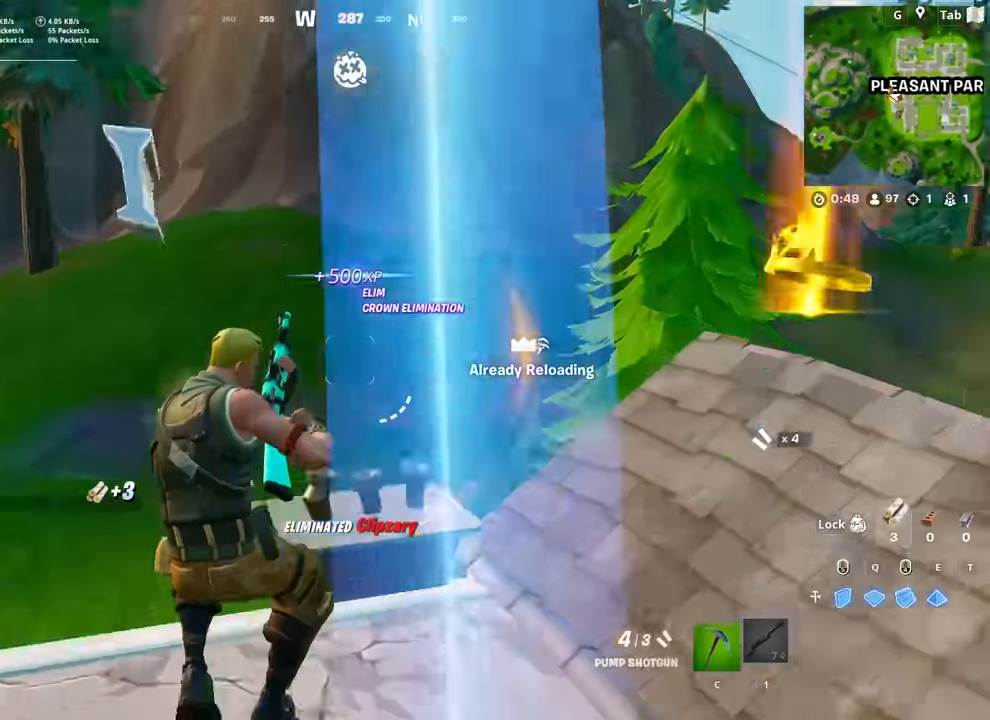
{"keys": ["d", "shift"], "mouse": [], "mouse_move": "still", "events": [[34, "mouse_wheel", "up"], [117, "w", "up"], [217, "s", "down"], [267, "a", "up"], [267, "mouse_wheel", "down"], [317, "d", "down"], [317, "s", "up"], [351, "mouse_wheel", "up"], [451, "shift", "down"]]}
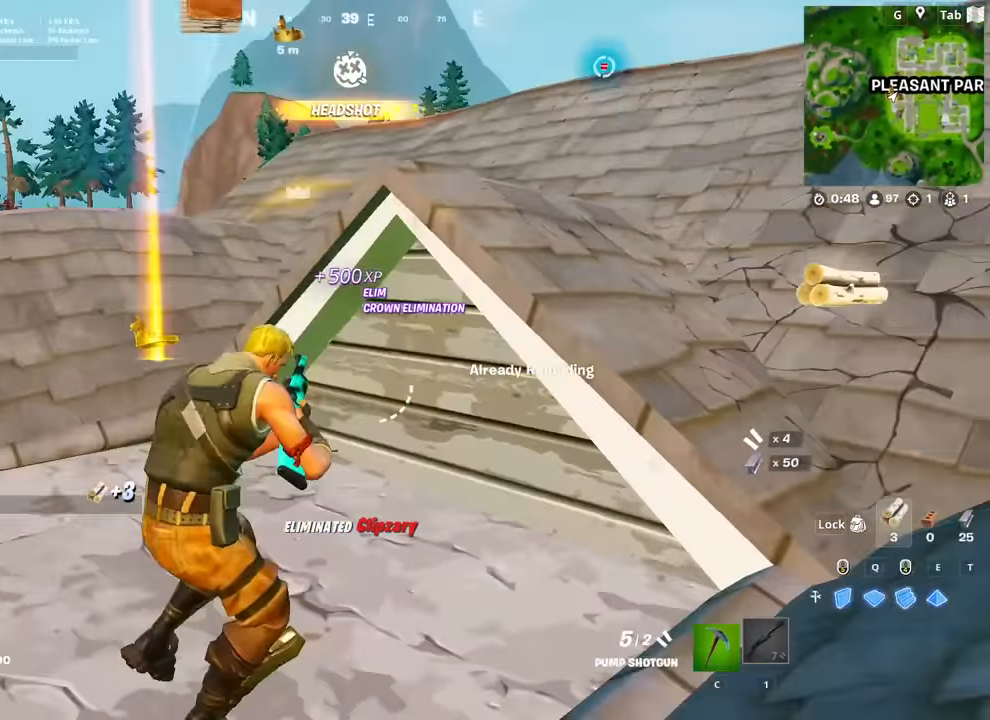
{"keys": ["w"], "mouse": [], "mouse_move": "up-right", "events": [[50, "d", "up"], [50, "mouse_wheel", "down"], [50, "shift", "up"], [50, "space", "down"], [133, "w", "down"], [183, "space", "up"], [317, "mouse_wheel", "up"], [367, "mouse_wheel", "down"], [417, "mouse_wheel", "up"]]}
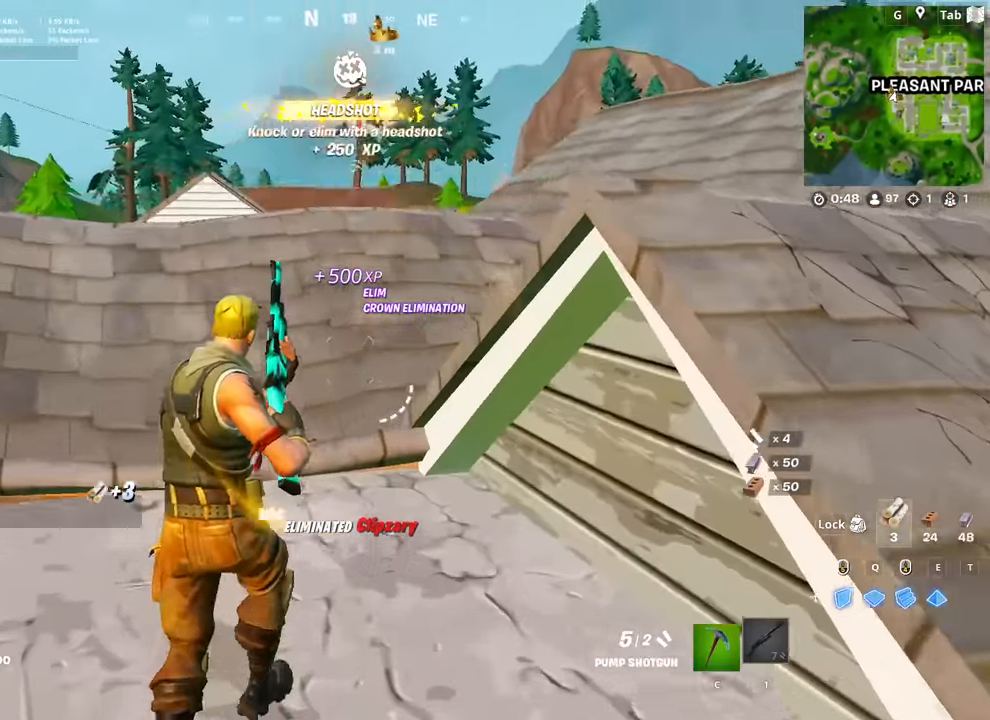
{"keys": ["w"], "mouse": [], "mouse_move": "still", "events": [[67, "mouse_wheel", "down"], [100, "d", "down"], [100, "w", "up"], [150, "space", "down"], [200, "mouse_wheel", "up"], [251, "w", "down"], [334, "d", "up"], [334, "space", "up"]]}
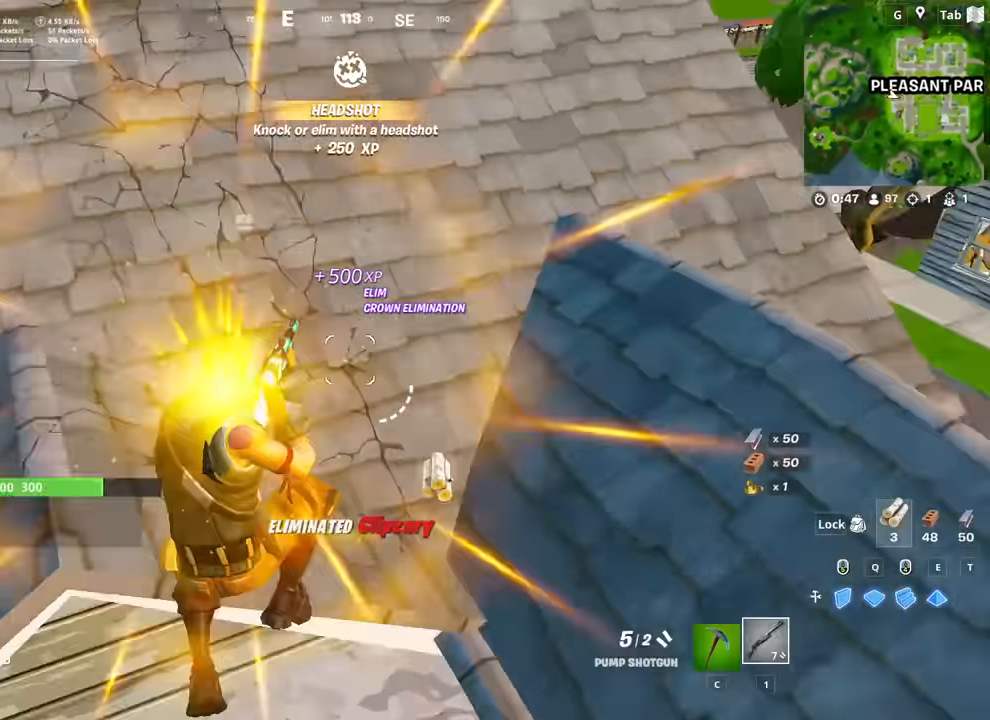
{"keys": ["a", "w"], "mouse": [], "mouse_move": "up-left", "events": [[67, "a", "down"], [67, "c", "down"], [67, "mouse_wheel", "down"], [167, "c", "up"], [317, "mouse_wheel", "up"], [400, "c", "down"], [450, "c", "up"]]}
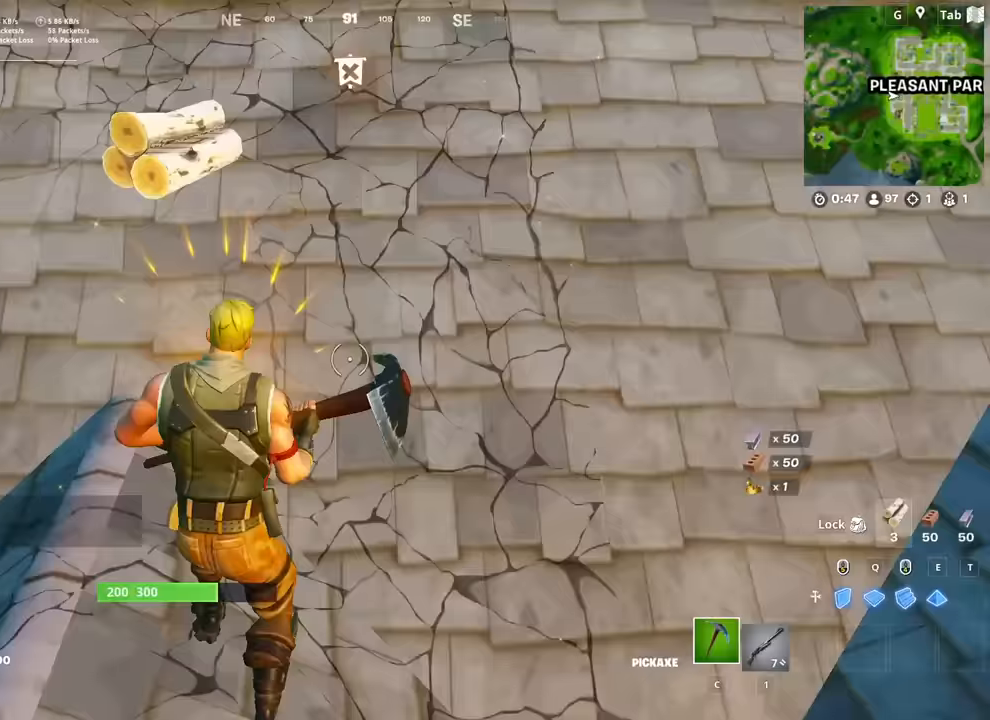
{"keys": ["a", "w"], "mouse": ["left"], "mouse_move": "still", "events": [[50, "mouse_left", "down"]]}
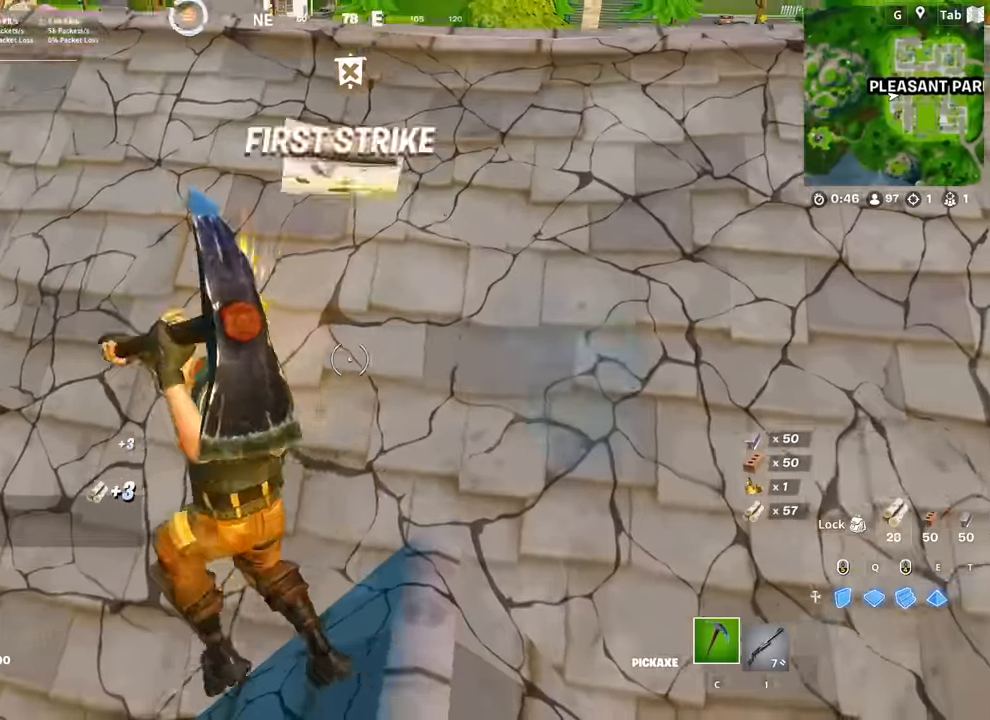
{"keys": [], "mouse": ["left"], "mouse_move": "down", "events": [[150, "a", "up"], [383, "w", "up"]]}
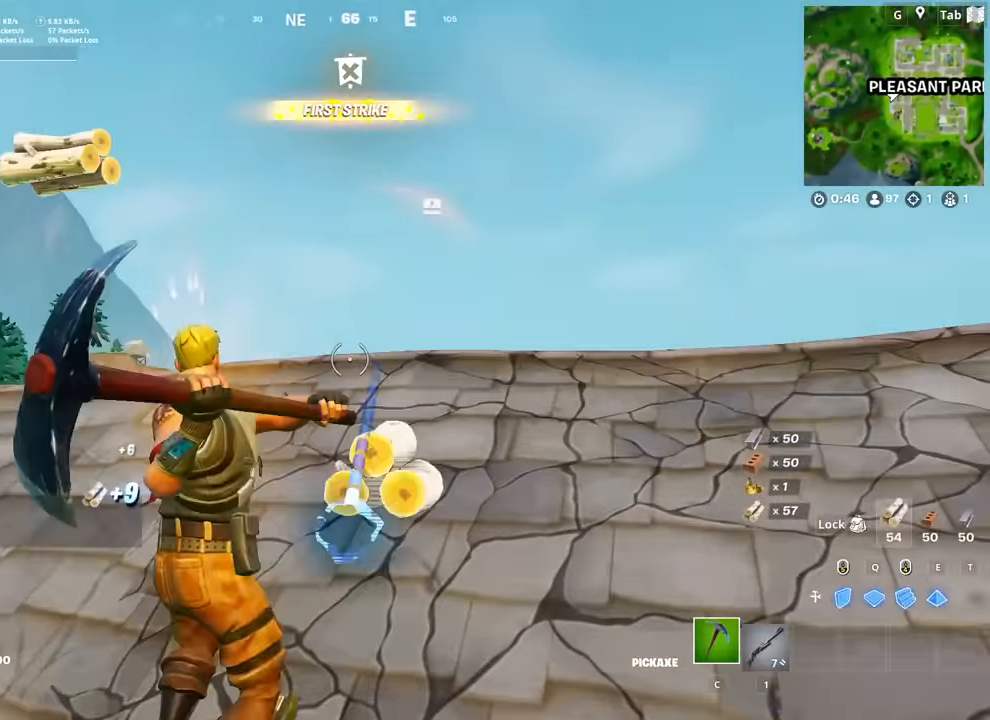
{"keys": ["1", "w"], "mouse": [], "mouse_move": "right", "events": [[33, "d", "down"], [117, "w", "down"], [267, "d", "up"], [450, "mouse_left", "up"], [501, "1", "down"]]}
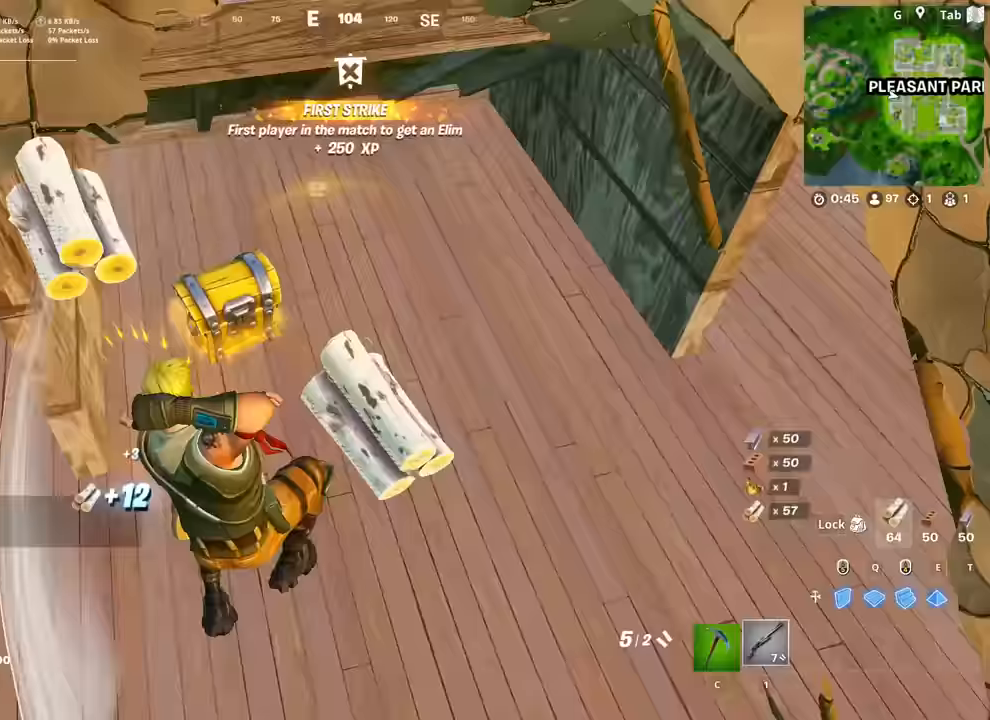
{"keys": [], "mouse": ["wheel"], "mouse_move": "up-right", "events": [[83, "1", "up"], [83, "c", "down"], [133, "c", "up"], [417, "mouse_wheel", "down"], [417, "w", "up"]]}
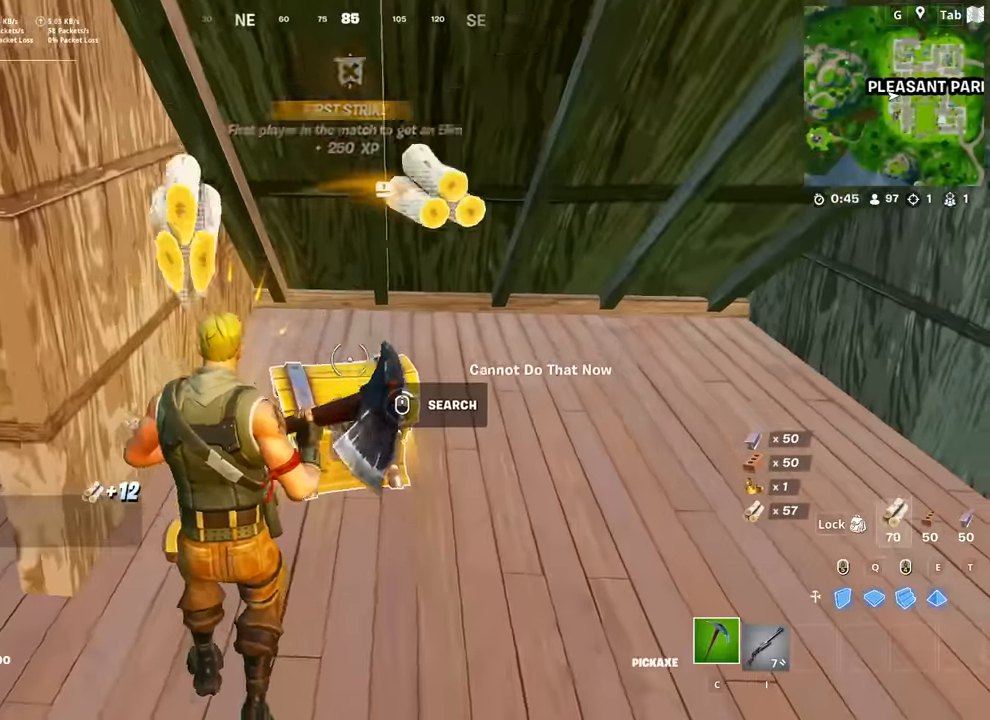
{"keys": [], "mouse": [], "mouse_move": "still", "events": [[17, "shift", "down"], [133, "mouse_wheel", "up"], [150, "shift", "up"]]}
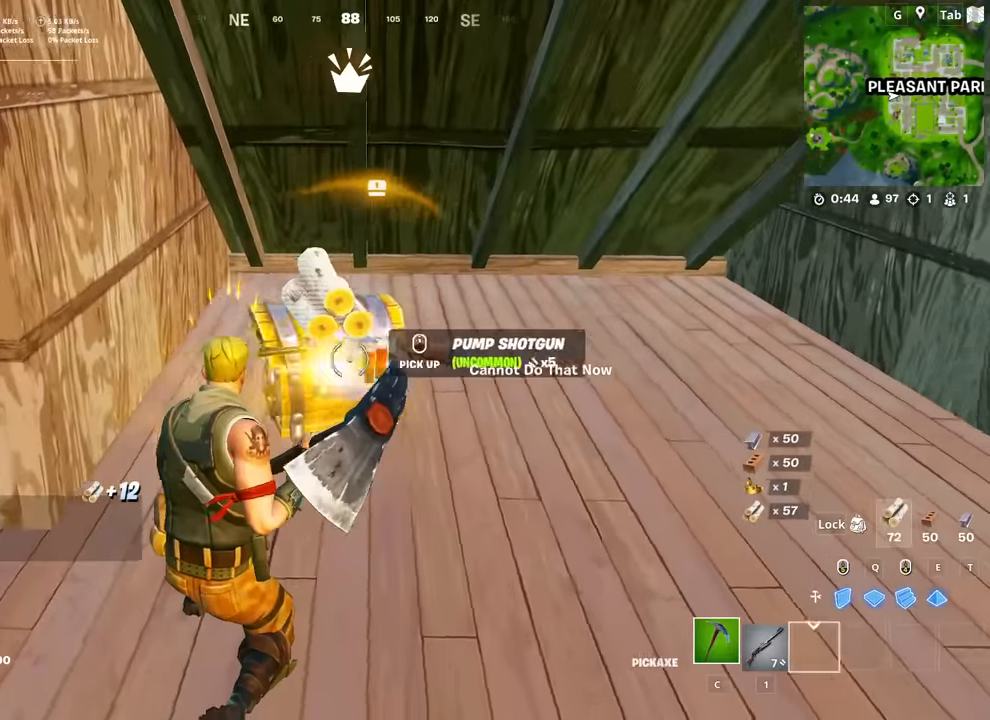
{"keys": ["a", "w"], "mouse": [], "mouse_move": "left", "events": [[33, "a", "down"], [33, "s", "down"], [66, "mouse_wheel", "down"], [116, "space", "down"], [166, "s", "up"], [266, "space", "up"], [350, "w", "down"], [400, "mouse_wheel", "up"]]}
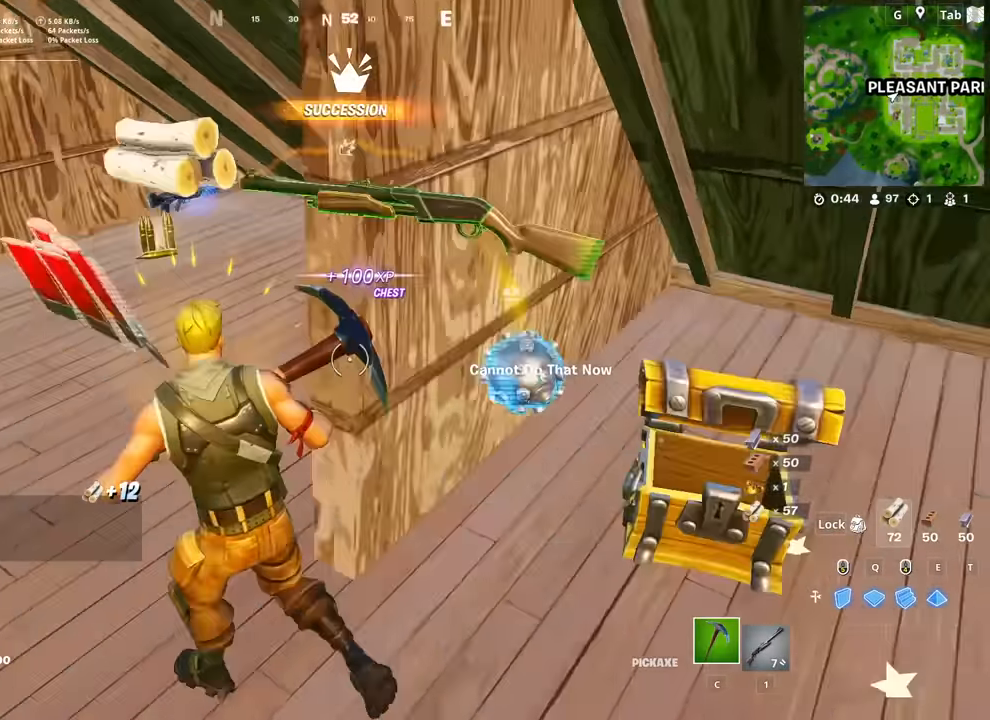
{"keys": ["w"], "mouse": [], "mouse_move": "left", "events": [[234, "a", "up"], [417, "mouse_wheel", "down"], [467, "mouse_wheel", "up"]]}
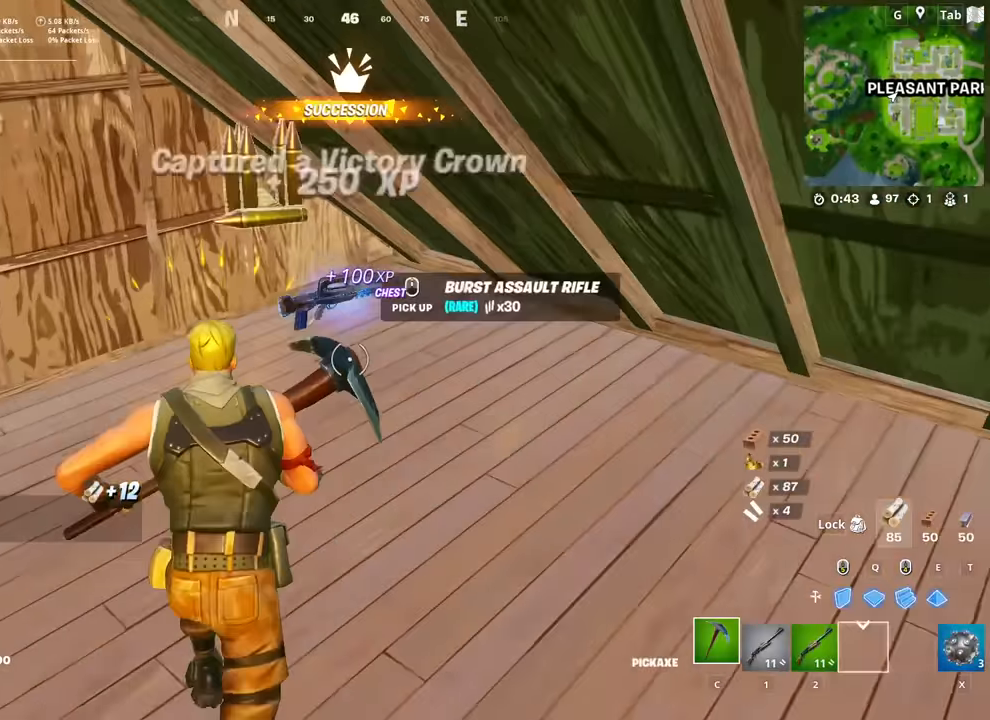
{"keys": ["d", "w"], "mouse": [], "mouse_move": "down-left", "events": [[17, "a", "down"], [67, "w", "up"], [100, "a", "up"], [100, "d", "down"], [100, "mouse_wheel", "down"], [200, "mouse_wheel", "up"], [434, "w", "down"]]}
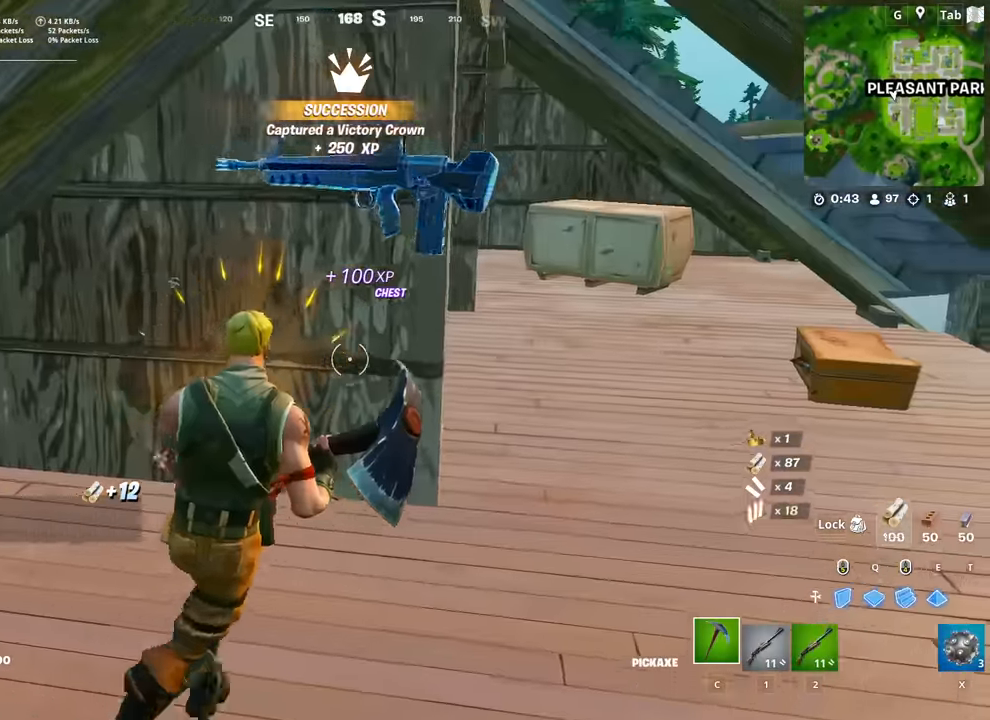
{"keys": ["w"], "mouse": [], "mouse_move": "right", "events": [[167, "d", "up"], [267, "caps_lock", "down"], [400, "caps_lock", "up"]]}
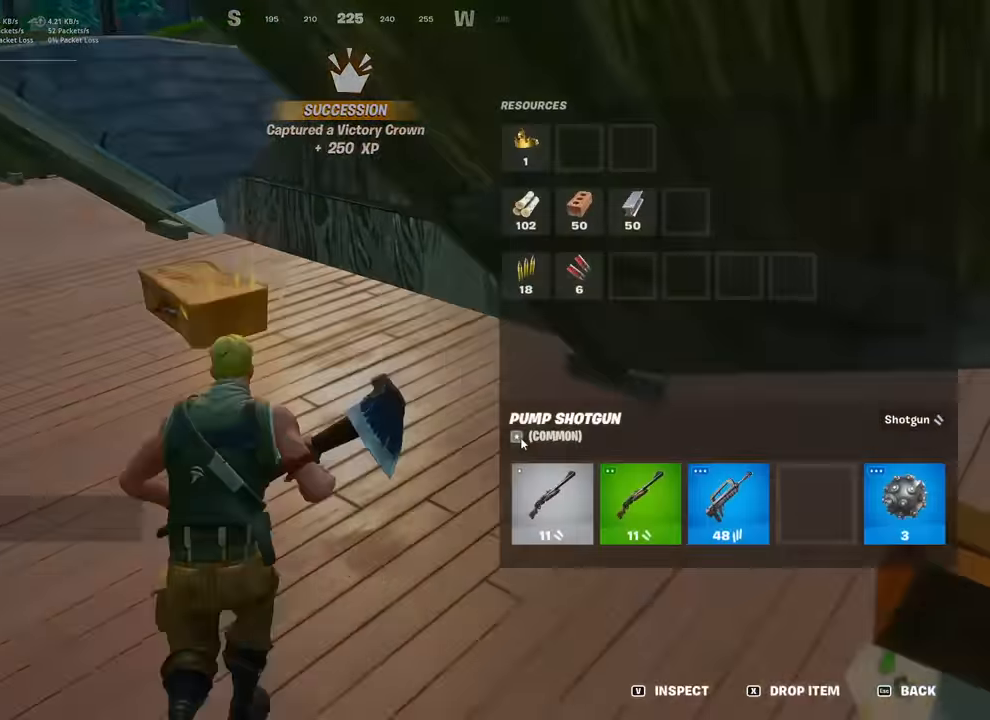
{"keys": ["w"], "mouse": ["left"], "mouse_move": "left", "events": [[134, "mouse_left", "down"], [284, "mouse_left", "up"], [417, "mouse_left", "down"]]}
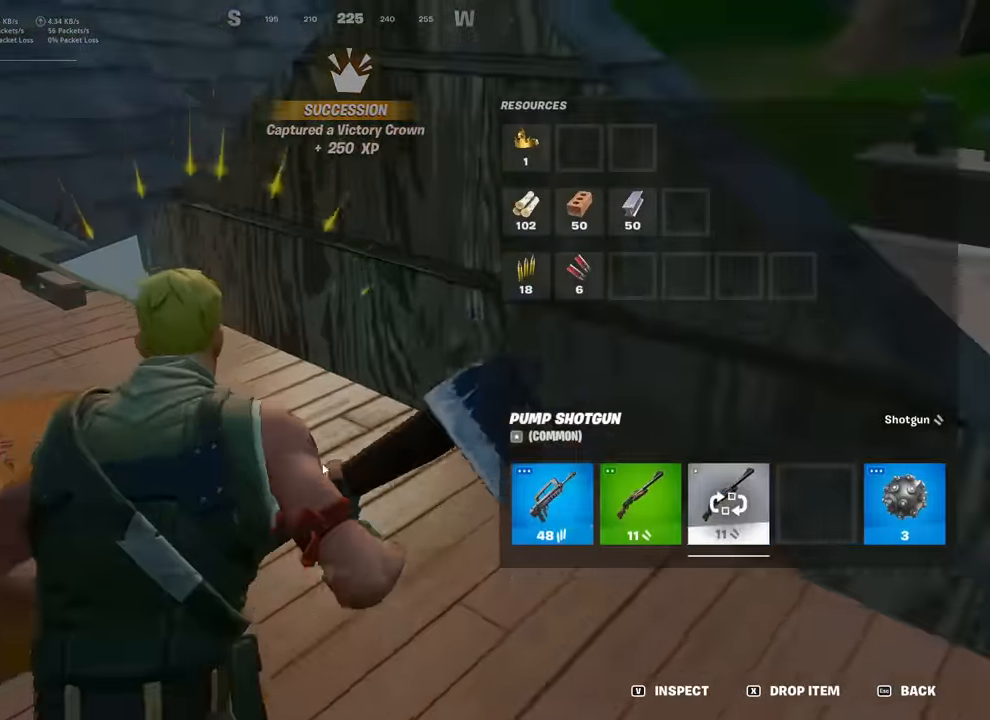
{"keys": ["a", "s"], "mouse": [], "mouse_move": "still", "events": [[16, "mouse_left", "up"], [100, "caps_lock", "down"], [150, "space", "down"], [150, "w", "up"], [200, "caps_lock", "up"], [200, "d", "down"], [300, "s", "down"], [350, "d", "up"], [350, "space", "up"], [433, "a", "down"]]}
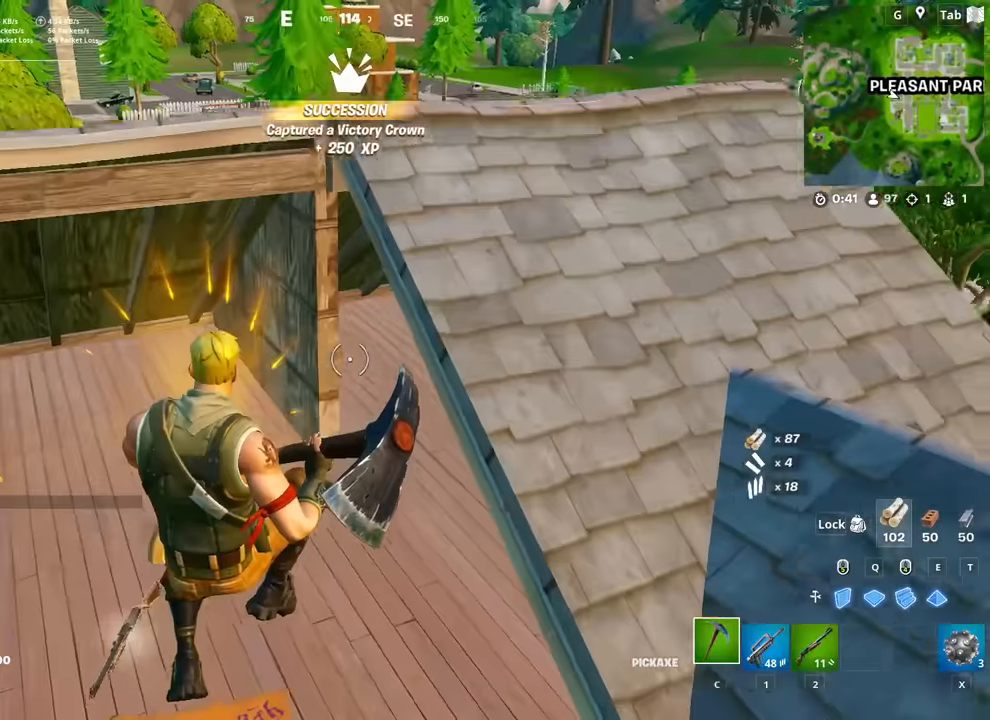
{"keys": ["w"], "mouse": [], "mouse_move": "still", "events": [[117, "s", "up"], [267, "w", "down"], [401, "a", "up"]]}
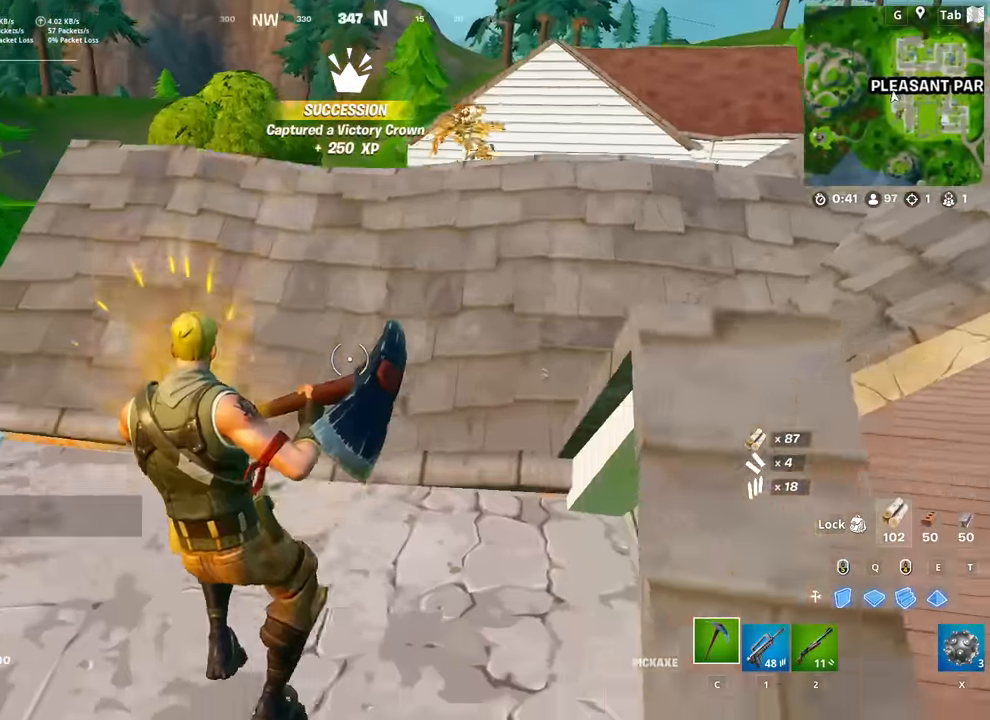
{"keys": ["w"], "mouse": [], "mouse_move": "still", "events": [[100, "ctrl", "down"], [233, "ctrl", "up"]]}
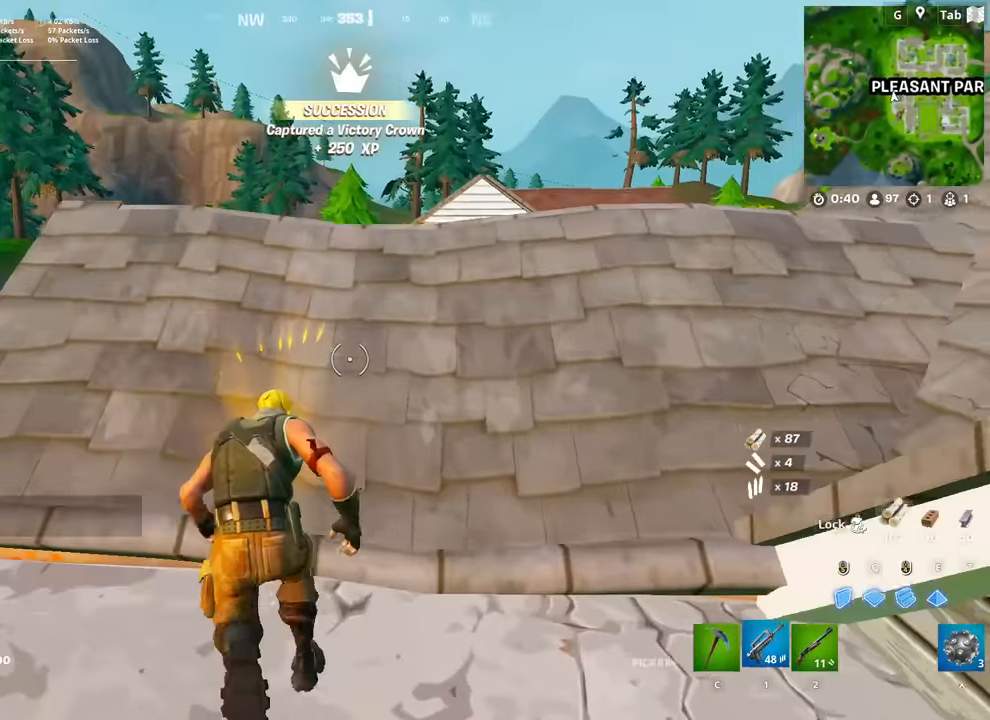
{"keys": ["w"], "mouse": [], "mouse_move": "right", "events": [[17, "1", "down"], [150, "1", "up"], [250, "space", "down"], [484, "space", "up"]]}
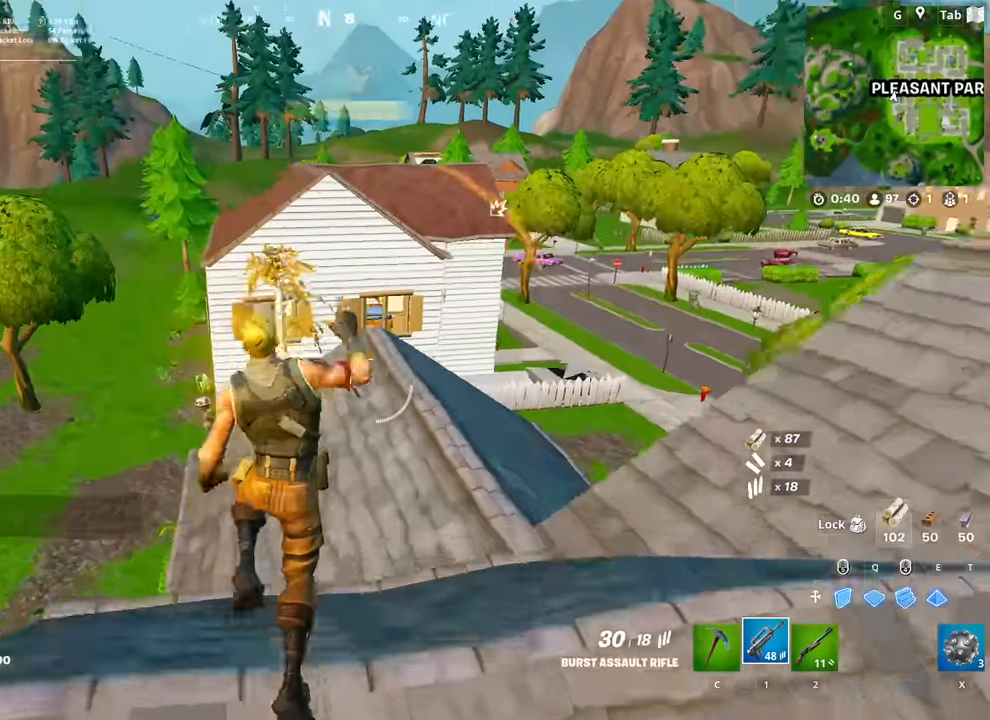
{"keys": ["w"], "mouse": [], "mouse_move": "still", "events": []}
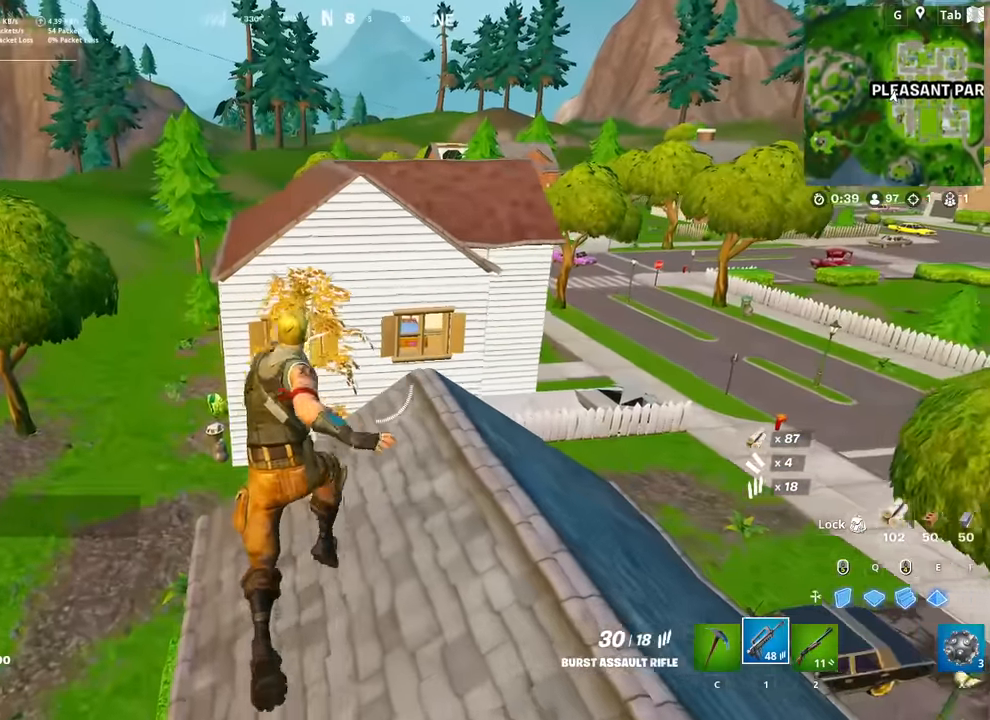
{"keys": ["w"], "mouse": [], "mouse_move": "up", "events": []}
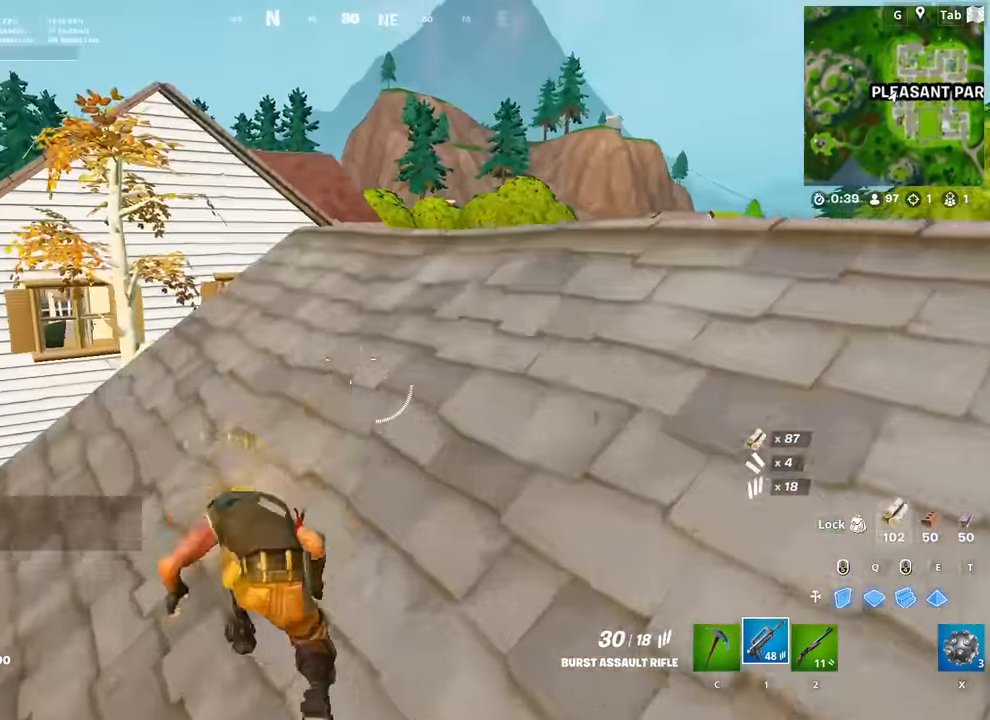
{"keys": ["w"], "mouse": [], "mouse_move": "down-left", "events": []}